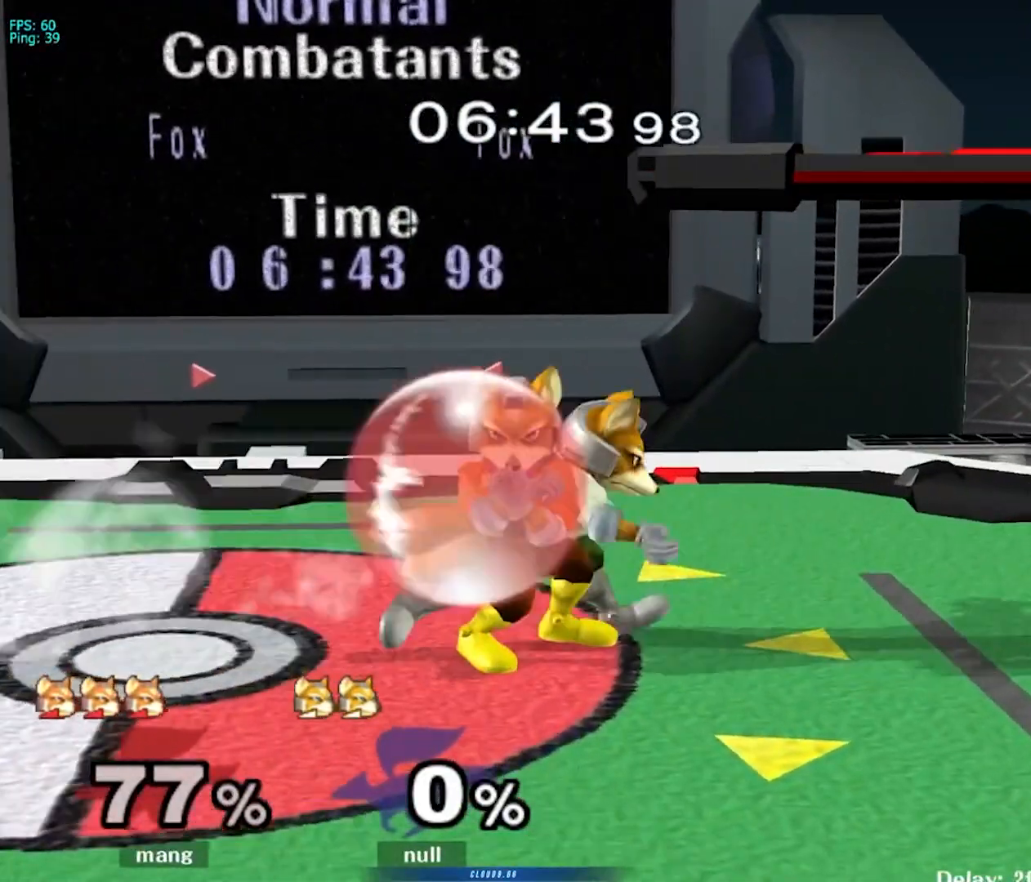
Gameplay with a controller (Nintendo layout); each line is a JSON object with the inputs held at the frame after it. "events" lists button and stick changes between this image and that frame as [ms after this image, input, new state], when the widget could be followed in between. Not read: L3 R3.
{"buttons": [], "left_stick": "right", "right_stick": "center", "events": [[183, "Y", "down"], [250, "Y", "up"], [433, "L1", "up"], [450, "left_stick", "right"]]}
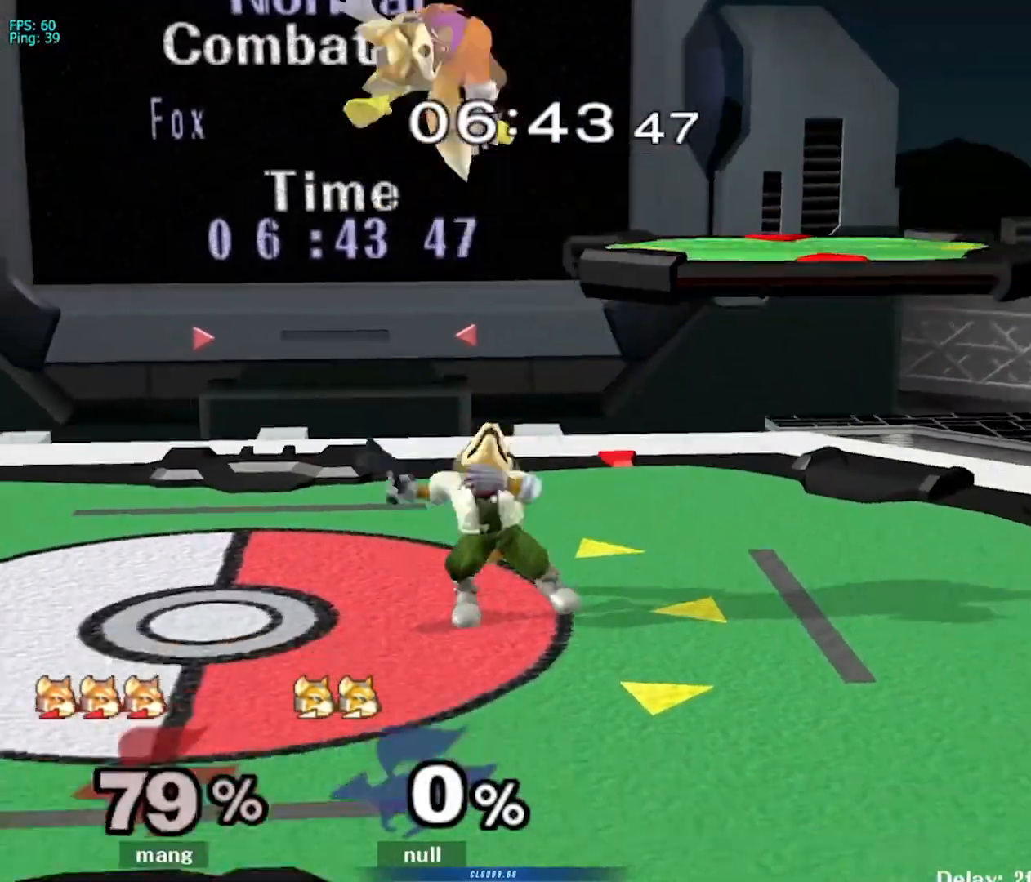
{"buttons": [], "left_stick": "center", "right_stick": "center", "events": [[433, "left_stick", "center"]]}
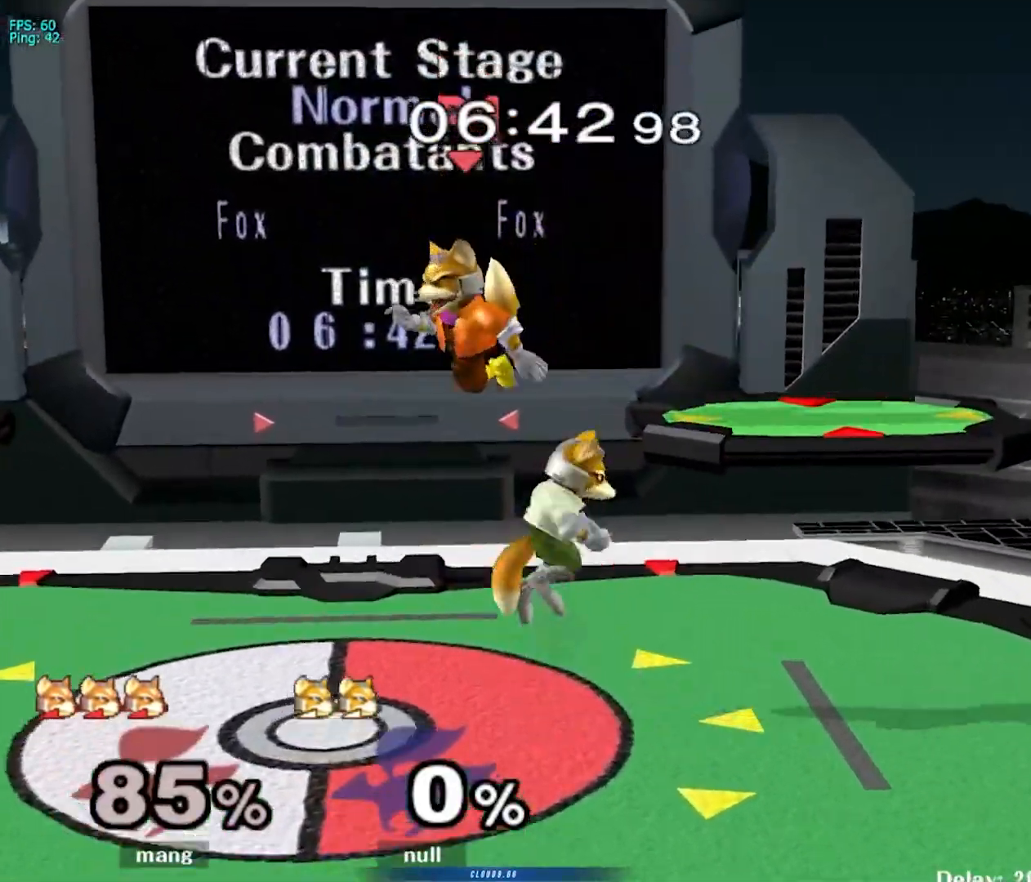
{"buttons": [], "left_stick": "left", "right_stick": "center", "events": [[117, "left_stick", "up-left"], [183, "left_stick", "left"]]}
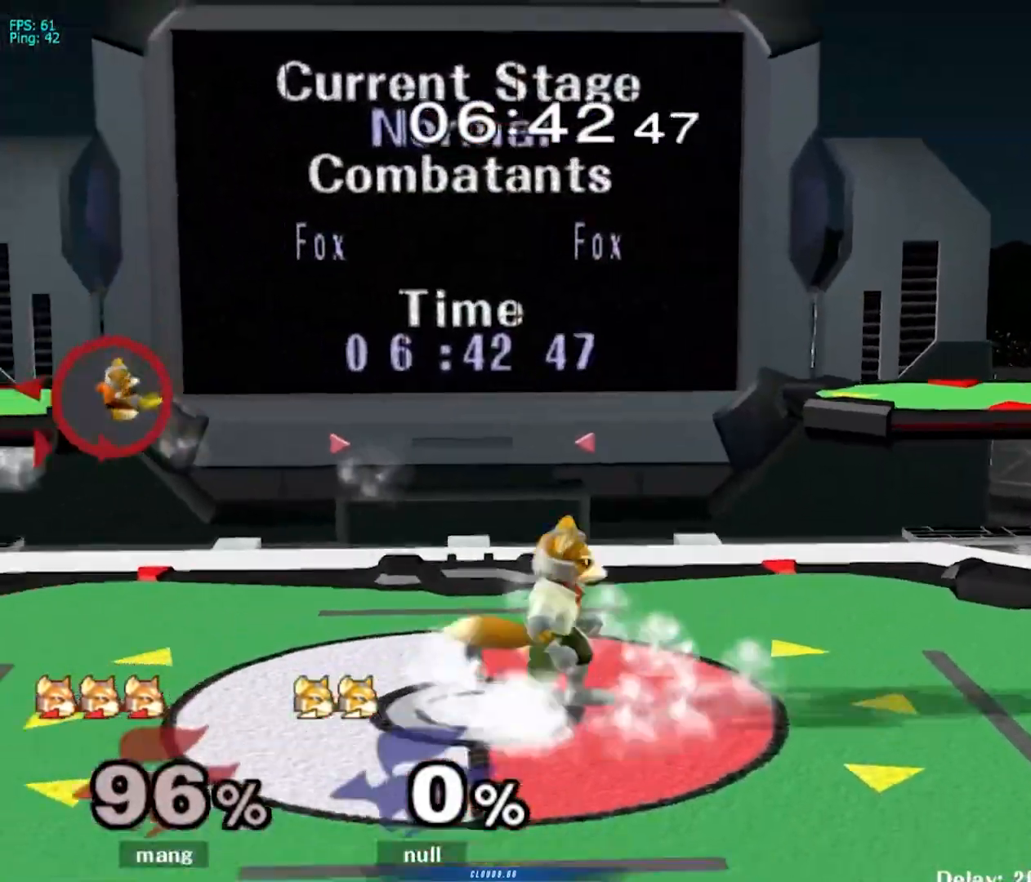
{"buttons": [], "left_stick": "right", "right_stick": "center", "events": [[67, "L1", "down"], [83, "left_stick", "center"], [200, "L1", "up"], [250, "left_stick", "right"]]}
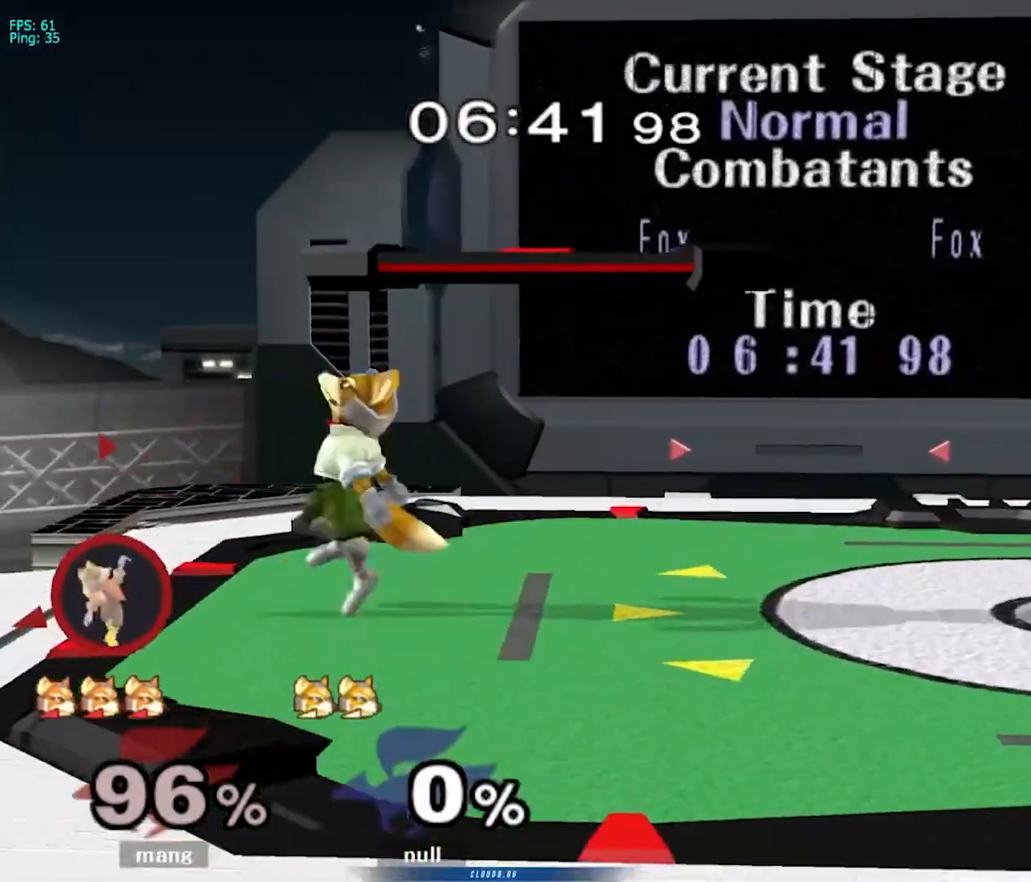
{"buttons": ["L1"], "left_stick": "down-right", "right_stick": "center", "events": [[83, "left_stick", "center"], [167, "left_stick", "down"], [267, "Y", "down"], [317, "left_stick", "right"], [417, "left_stick", "down-right"], [433, "L1", "down"], [483, "Y", "up"]]}
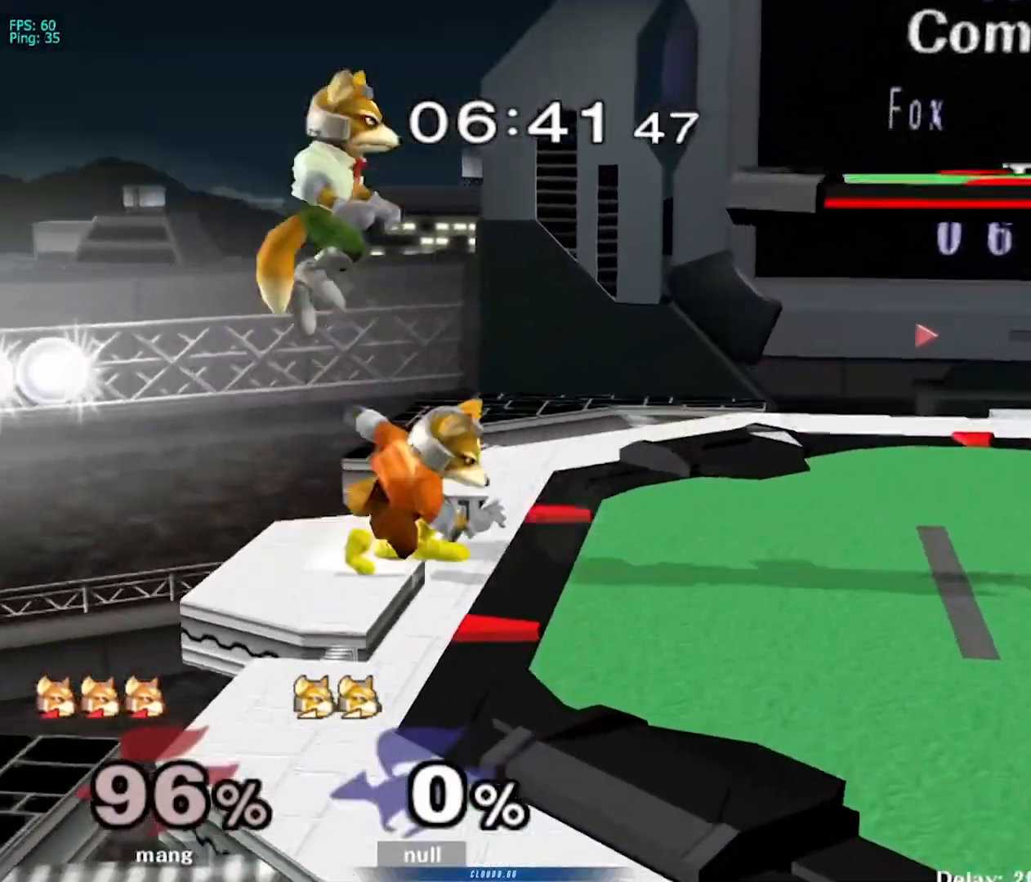
{"buttons": ["L1"], "left_stick": "center", "right_stick": "center", "events": [[100, "L1", "up"], [133, "left_stick", "down"], [350, "L1", "down"], [467, "left_stick", "center"]]}
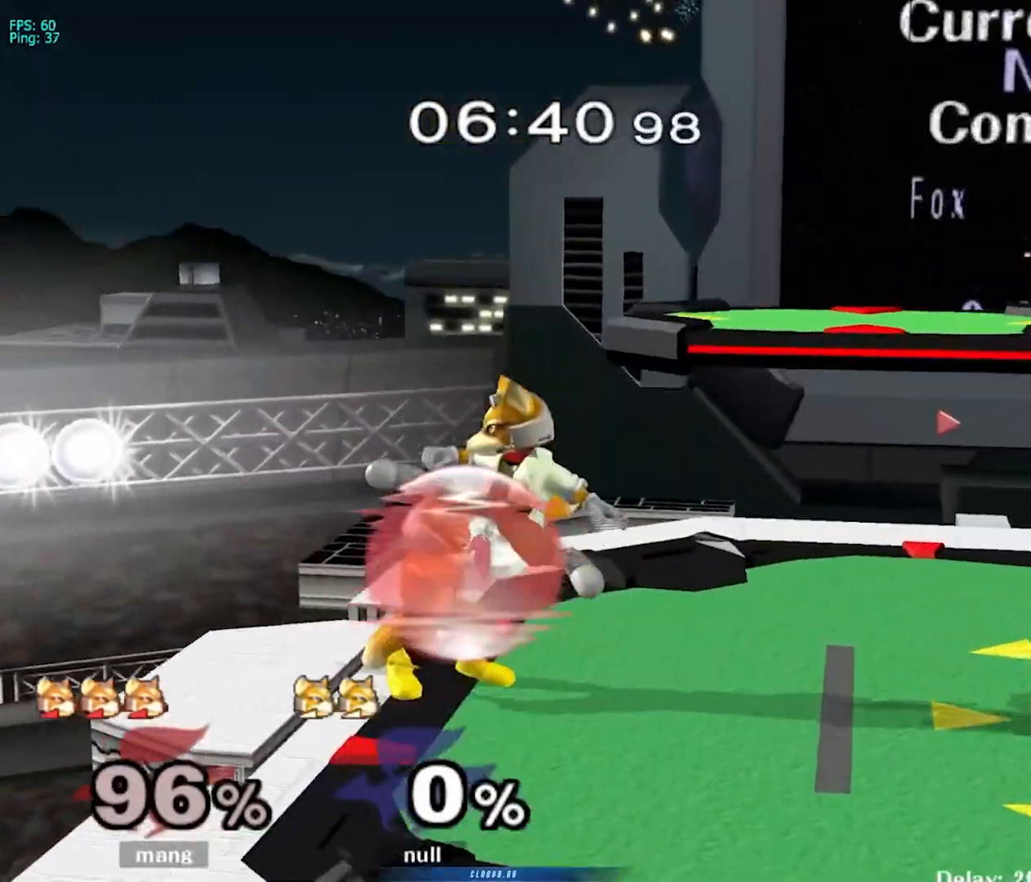
{"buttons": [], "left_stick": "right", "right_stick": "center", "events": [[167, "Y", "down"], [167, "left_stick", "right"], [217, "Y", "up"], [233, "right_stick", "down"], [250, "L1", "up"], [300, "right_stick", "center"]]}
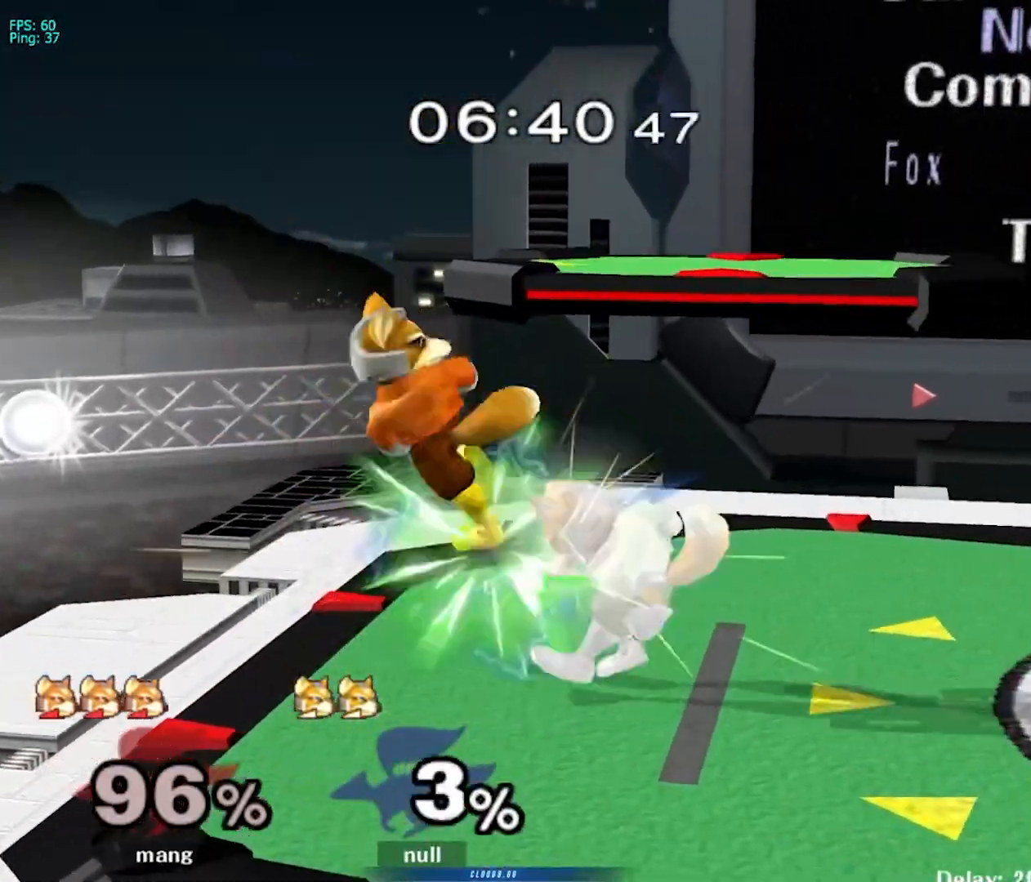
{"buttons": ["Y", "L1"], "left_stick": "down-right", "right_stick": "center", "events": [[83, "L1", "down"], [83, "left_stick", "down"], [233, "L1", "up"], [283, "B", "down"], [367, "B", "up"], [433, "Y", "down"], [433, "left_stick", "down-right"], [467, "L1", "down"]]}
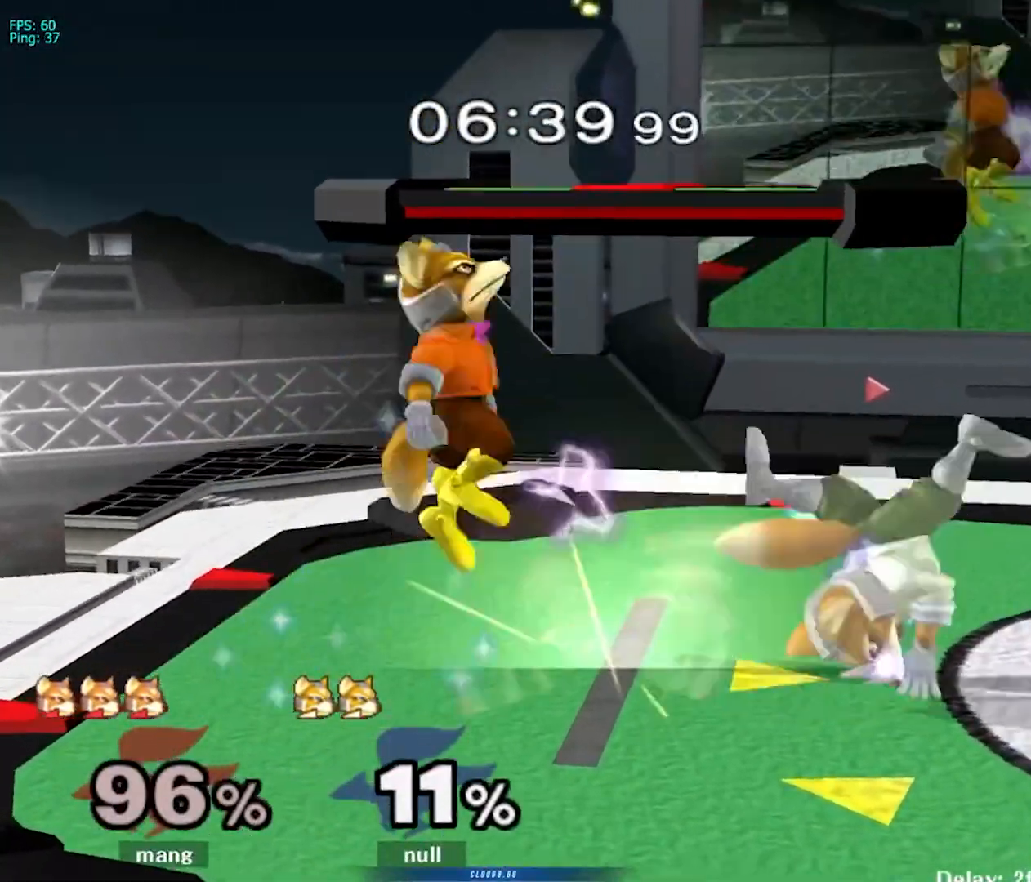
{"buttons": [], "left_stick": "down", "right_stick": "center", "events": [[17, "Y", "up"], [17, "left_stick", "right"], [100, "left_stick", "center"], [117, "L1", "up"], [183, "left_stick", "right"], [350, "left_stick", "down"]]}
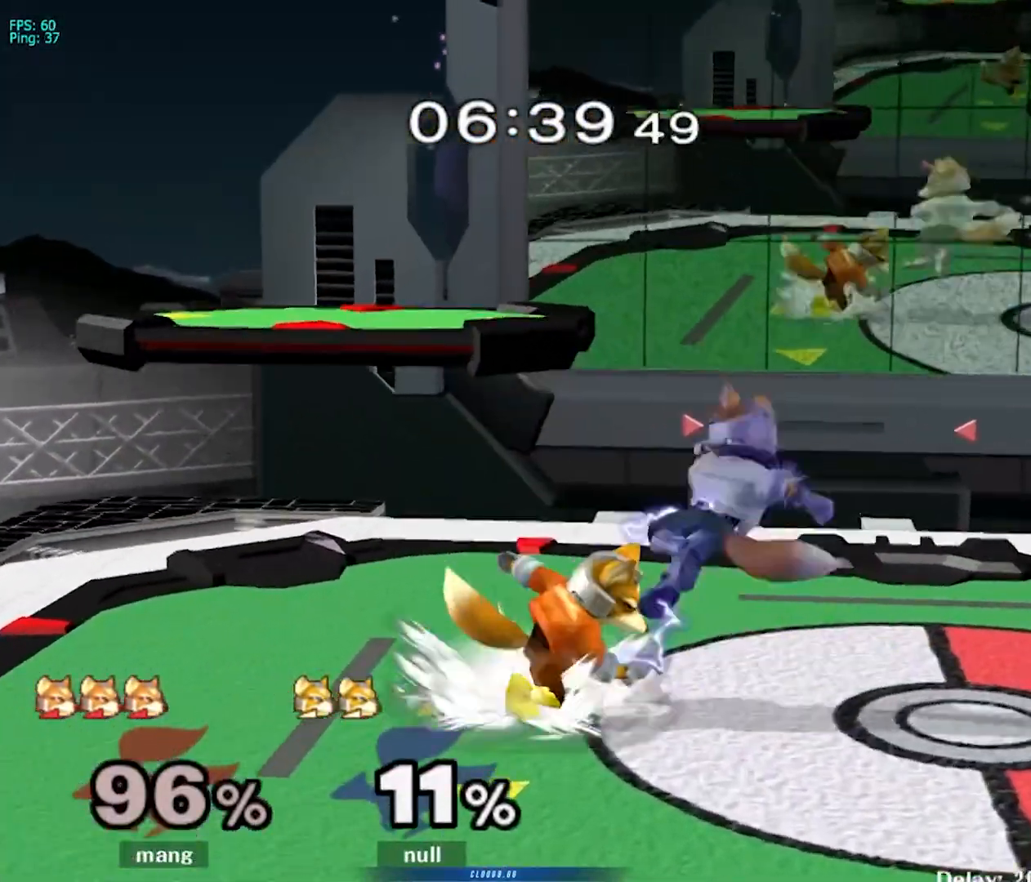
{"buttons": [], "left_stick": "center", "right_stick": "center", "events": [[17, "left_stick", "center"], [67, "L1", "down"], [467, "L1", "up"]]}
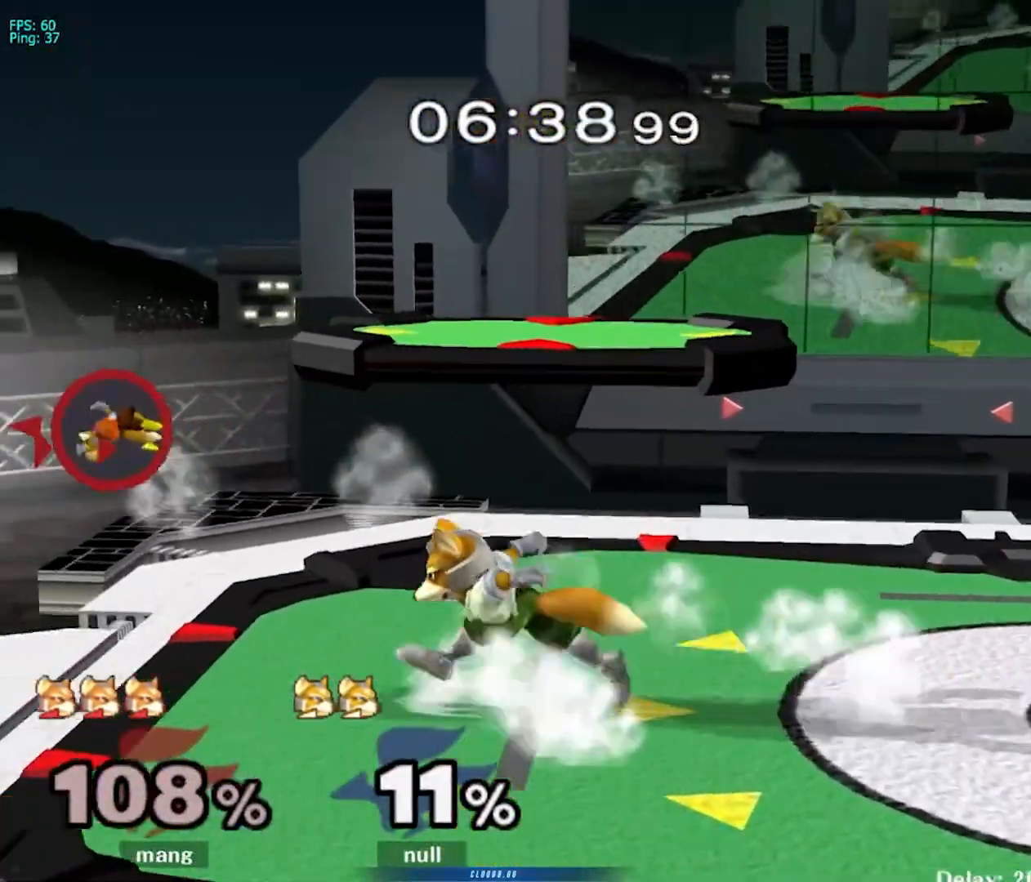
{"buttons": ["Y"], "left_stick": "right", "right_stick": "center", "events": [[50, "left_stick", "right"], [500, "Y", "down"]]}
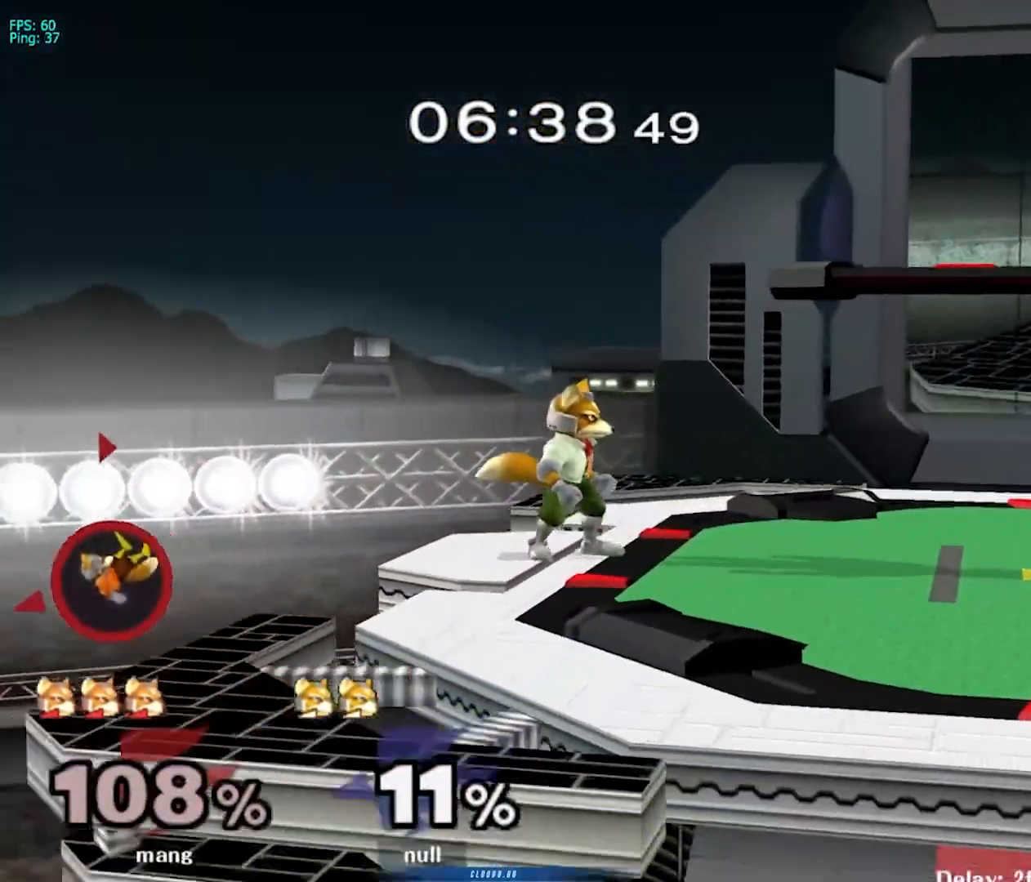
{"buttons": ["B"], "left_stick": "up-right", "right_stick": "center", "events": [[83, "Y", "up"], [150, "Y", "down"], [250, "Y", "up"], [300, "Y", "down"], [417, "Y", "up"], [450, "left_stick", "up-right"], [500, "B", "down"]]}
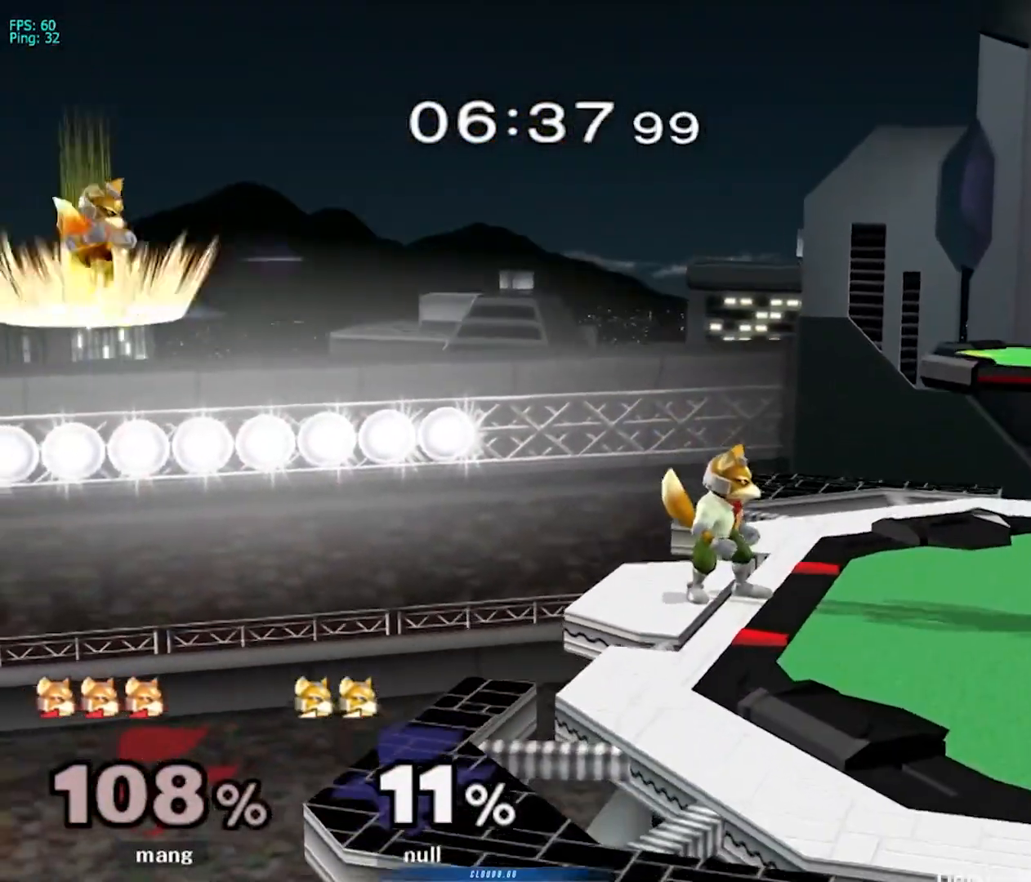
{"buttons": ["B"], "left_stick": "up-right", "right_stick": "center", "events": []}
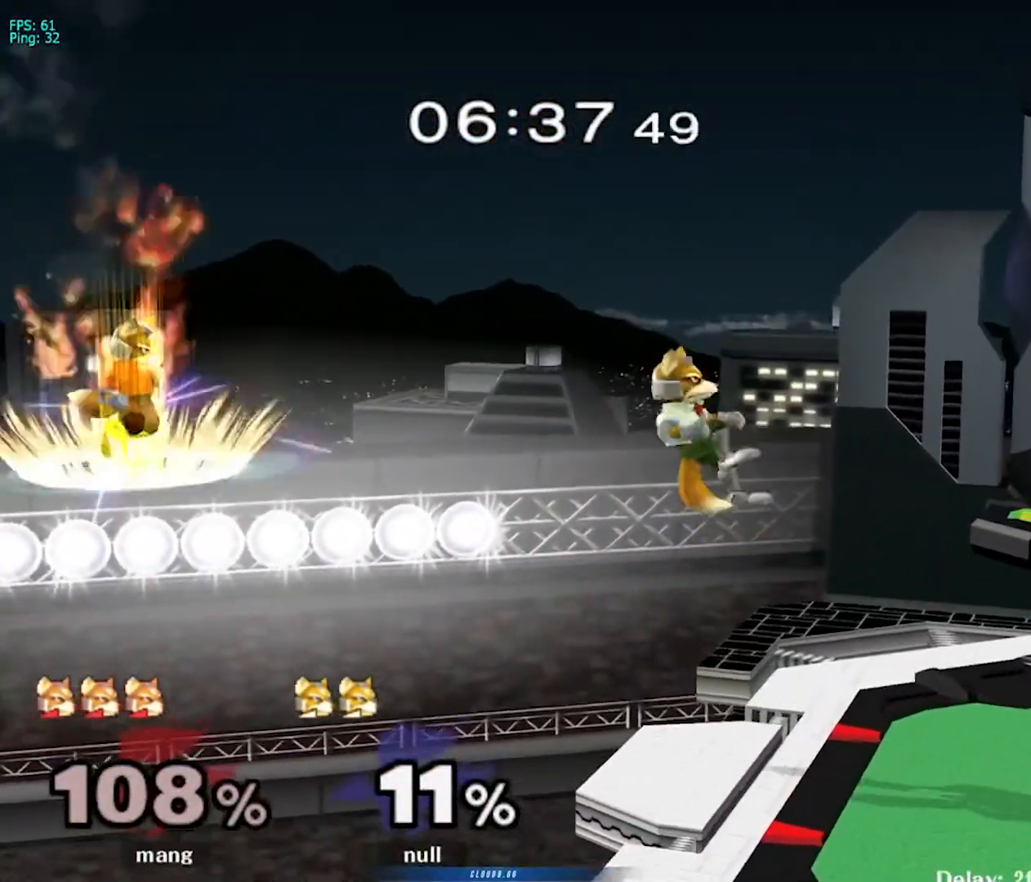
{"buttons": ["B"], "left_stick": "right", "right_stick": "center", "events": [[283, "left_stick", "right"]]}
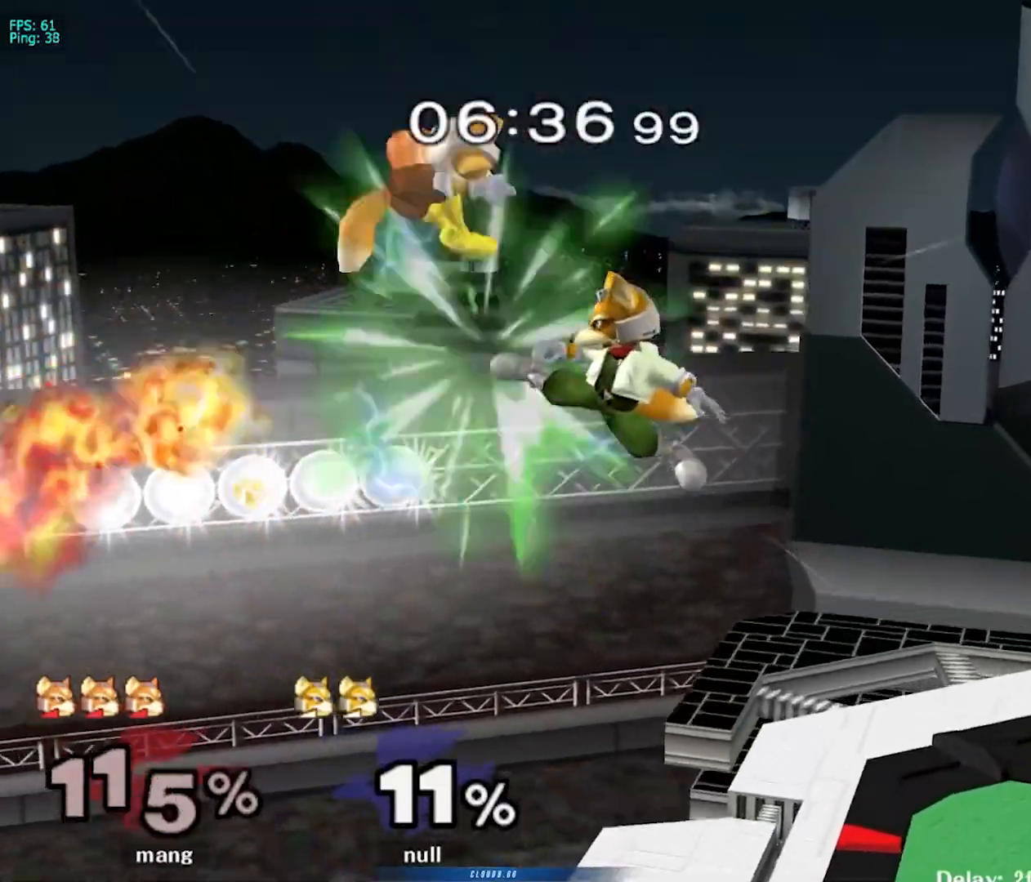
{"buttons": ["Y"], "left_stick": "right", "right_stick": "center", "events": [[317, "B", "up"], [417, "Y", "down"]]}
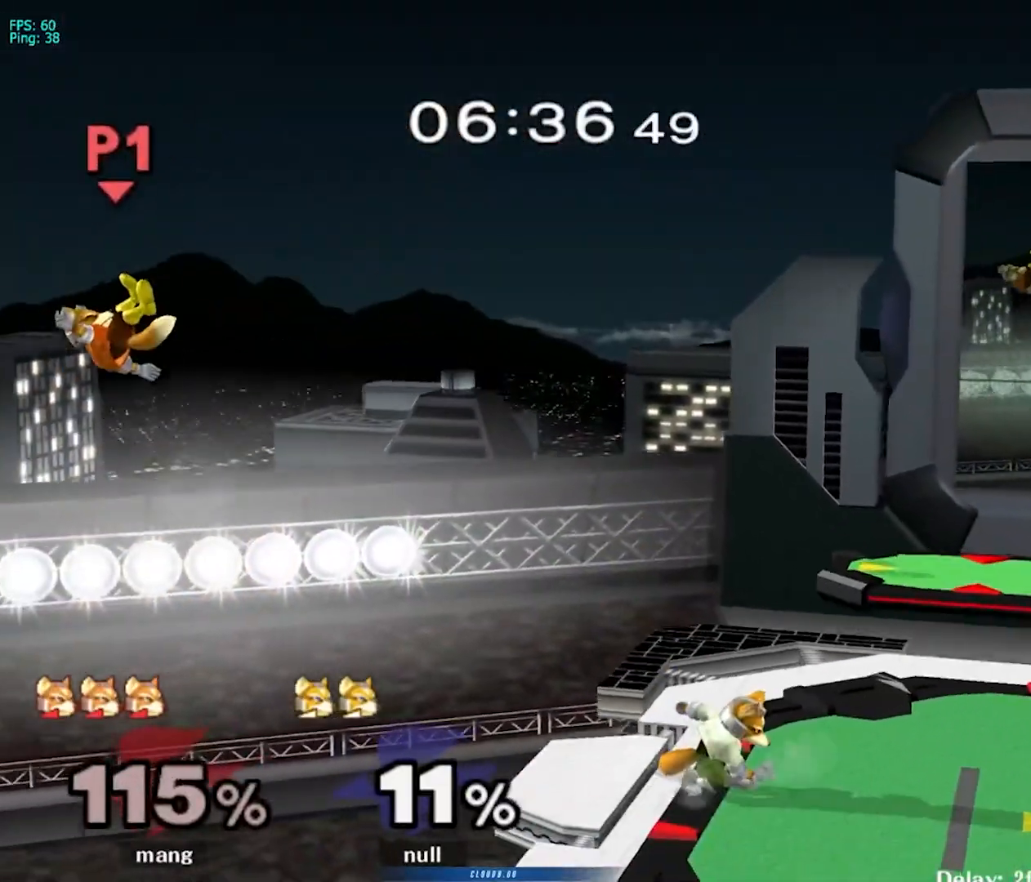
{"buttons": [], "left_stick": "right", "right_stick": "center", "events": [[50, "Y", "up"], [117, "Y", "down"], [200, "Y", "up"], [267, "Y", "down"], [500, "Y", "up"]]}
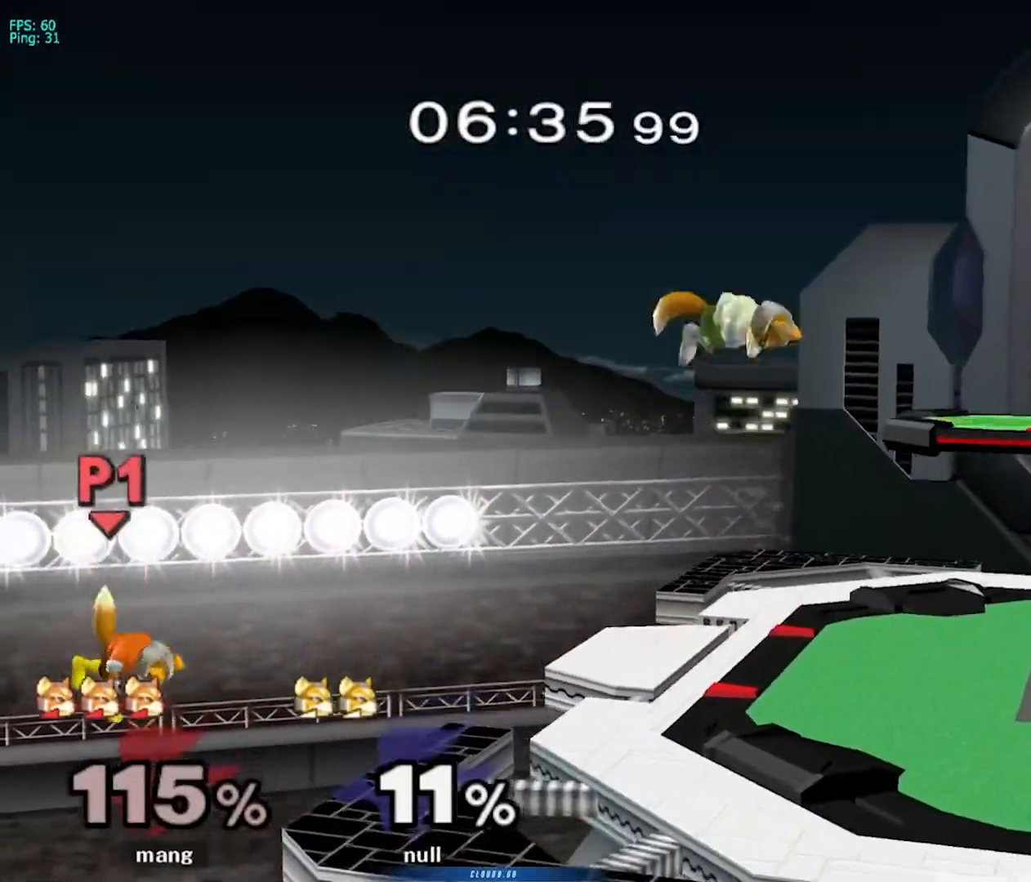
{"buttons": ["B"], "left_stick": "up-right", "right_stick": "center", "events": [[67, "left_stick", "up-right"], [100, "B", "down"]]}
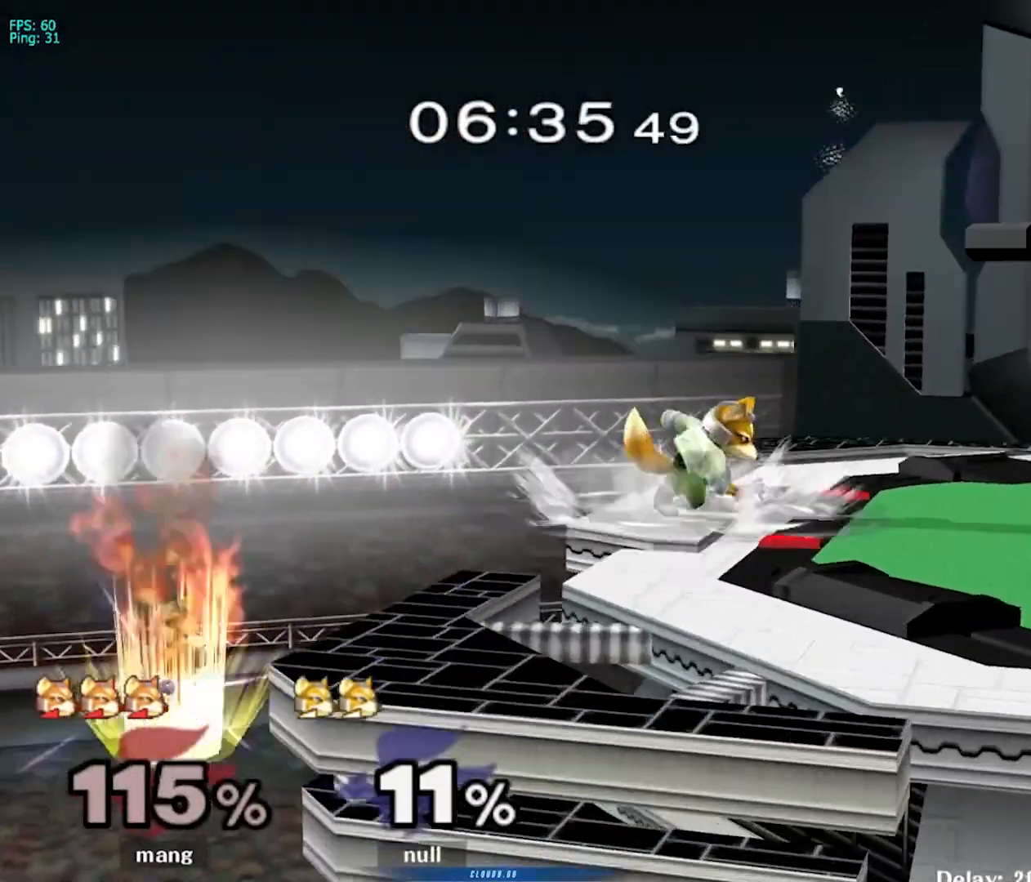
{"buttons": ["B", "L1"], "left_stick": "up-right", "right_stick": "center", "events": [[417, "L1", "down"]]}
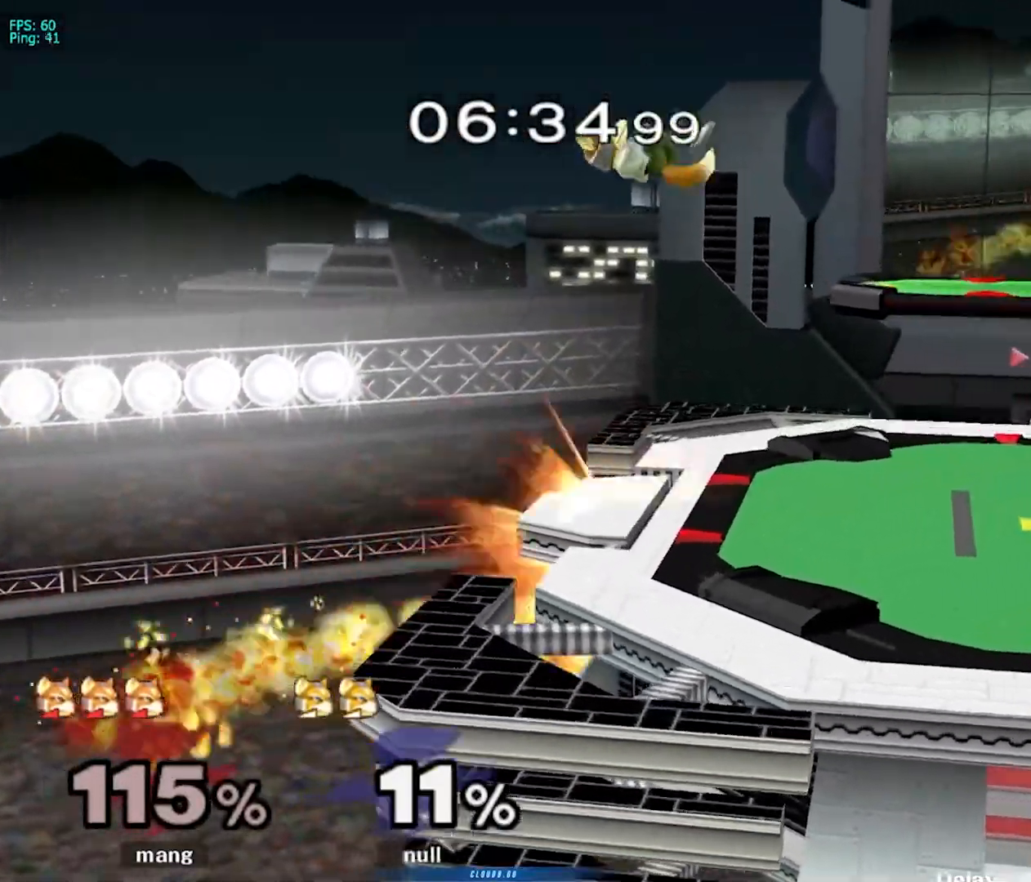
{"buttons": ["B", "L1"], "left_stick": "up-right", "right_stick": "center", "events": []}
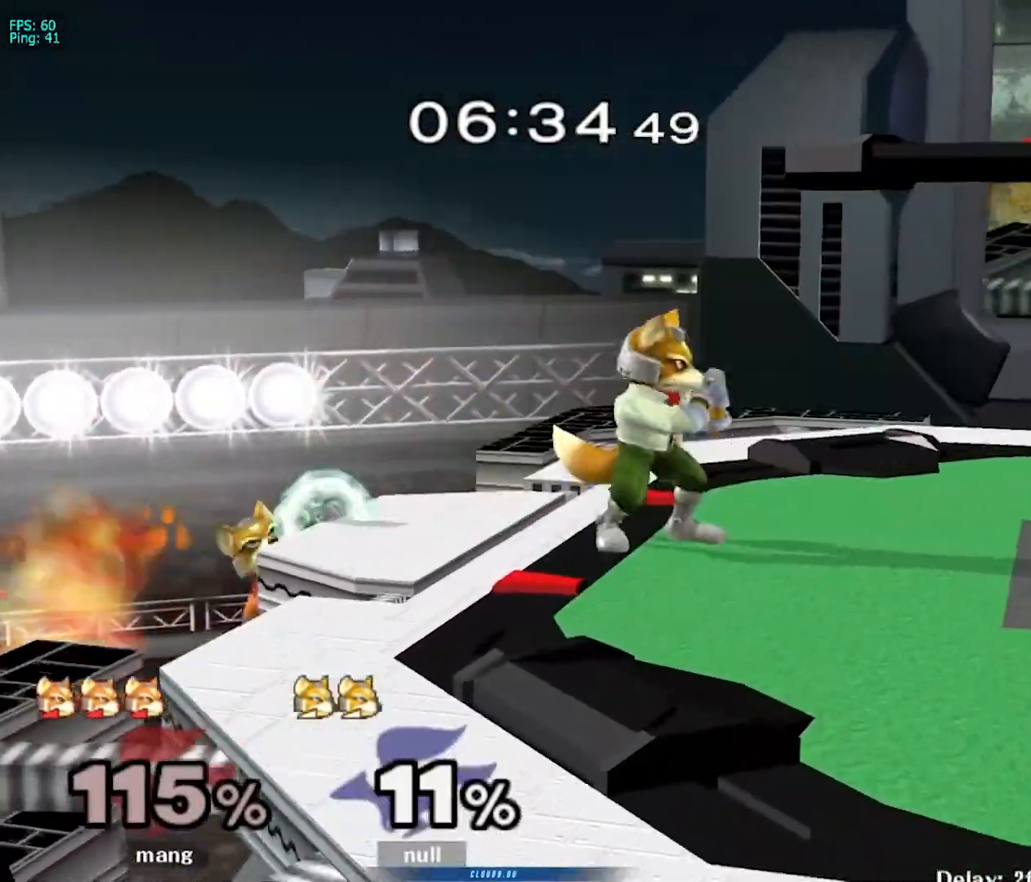
{"buttons": [], "left_stick": "down-right", "right_stick": "center", "events": [[17, "B", "up"], [17, "L1", "up"], [17, "left_stick", "center"], [100, "left_stick", "left"], [150, "Y", "down"], [317, "left_stick", "right"], [383, "Y", "up"], [467, "left_stick", "down-right"]]}
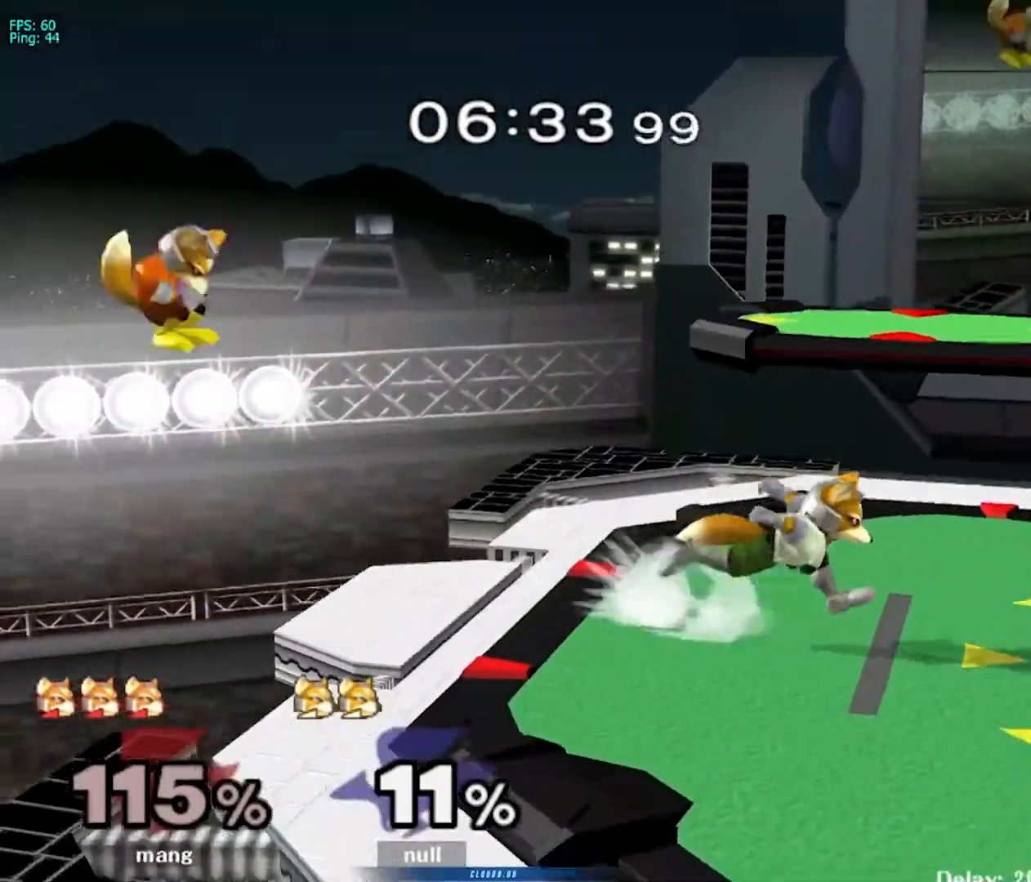
{"buttons": ["L1"], "left_stick": "down-right", "right_stick": "center", "events": [[167, "left_stick", "center"], [317, "Y", "down"], [317, "left_stick", "down-right"], [383, "L1", "down"], [400, "Y", "up"]]}
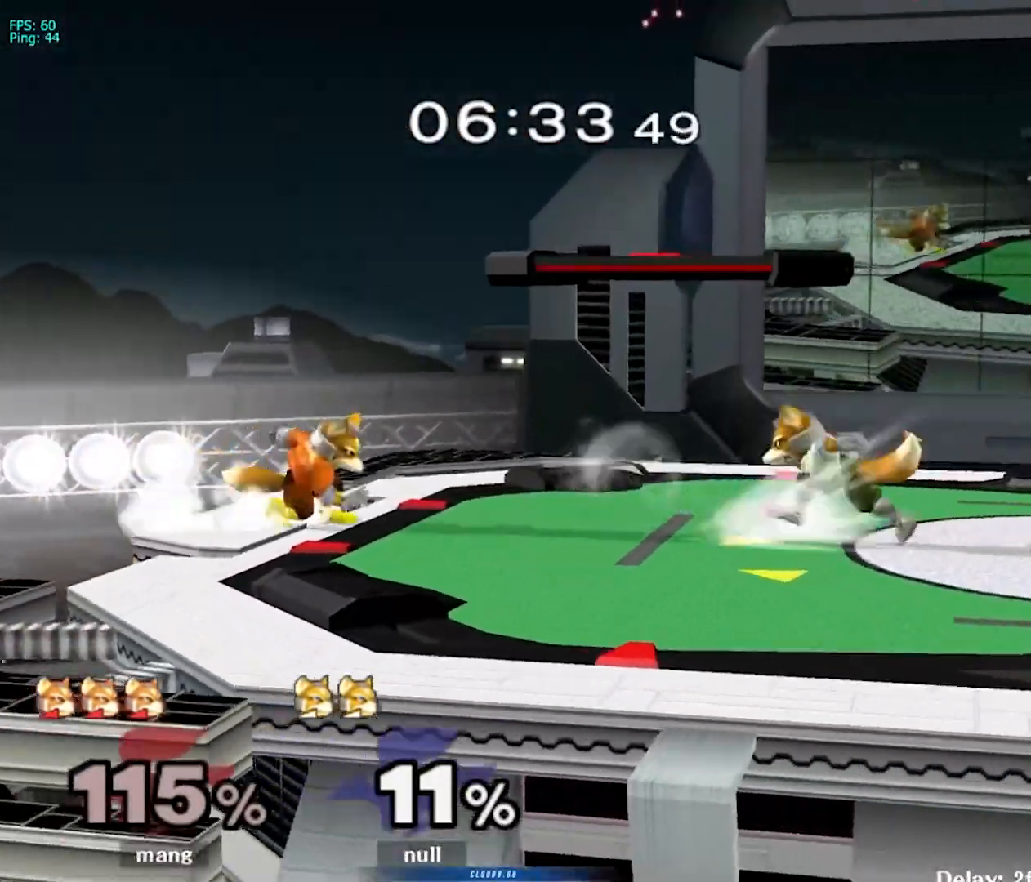
{"buttons": ["B"], "left_stick": "down", "right_stick": "center", "events": [[50, "left_stick", "center"], [67, "L1", "up"], [150, "left_stick", "right"], [450, "left_stick", "down"], [483, "B", "down"]]}
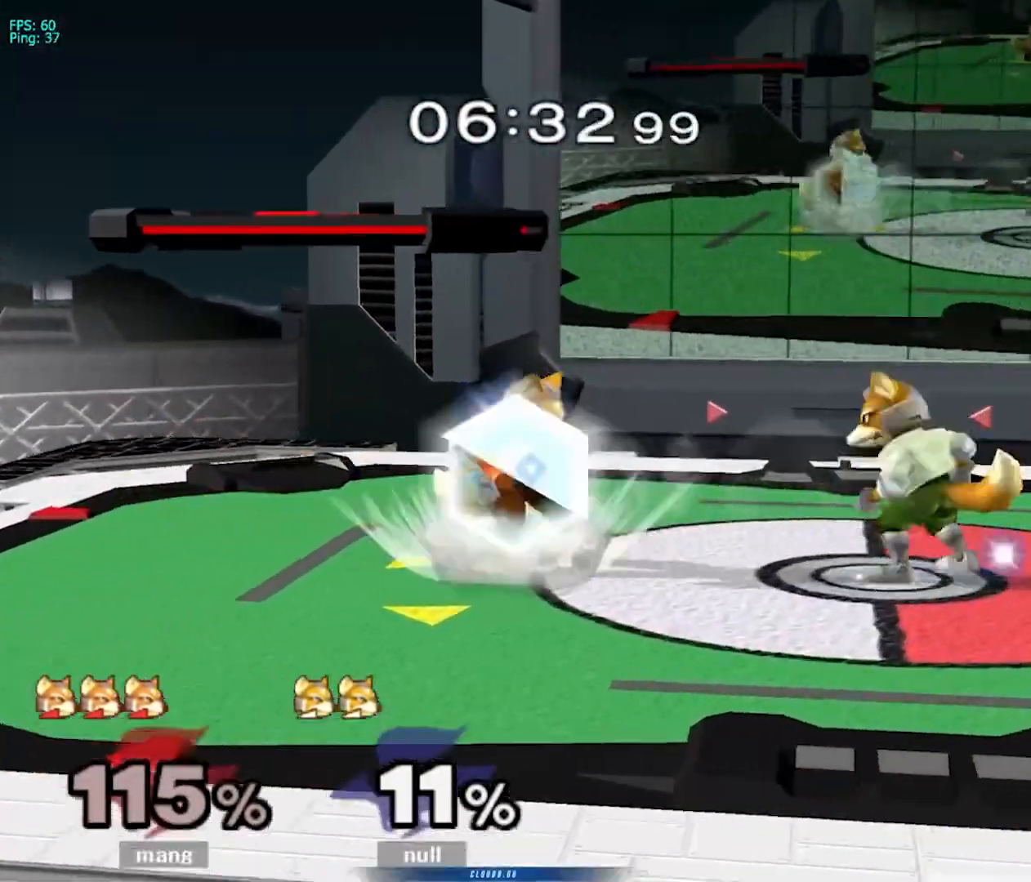
{"buttons": [], "left_stick": "right", "right_stick": "center", "events": [[50, "B", "up"], [117, "Y", "down"], [167, "Y", "up"], [183, "left_stick", "right"], [217, "right_stick", "down"], [300, "right_stick", "center"]]}
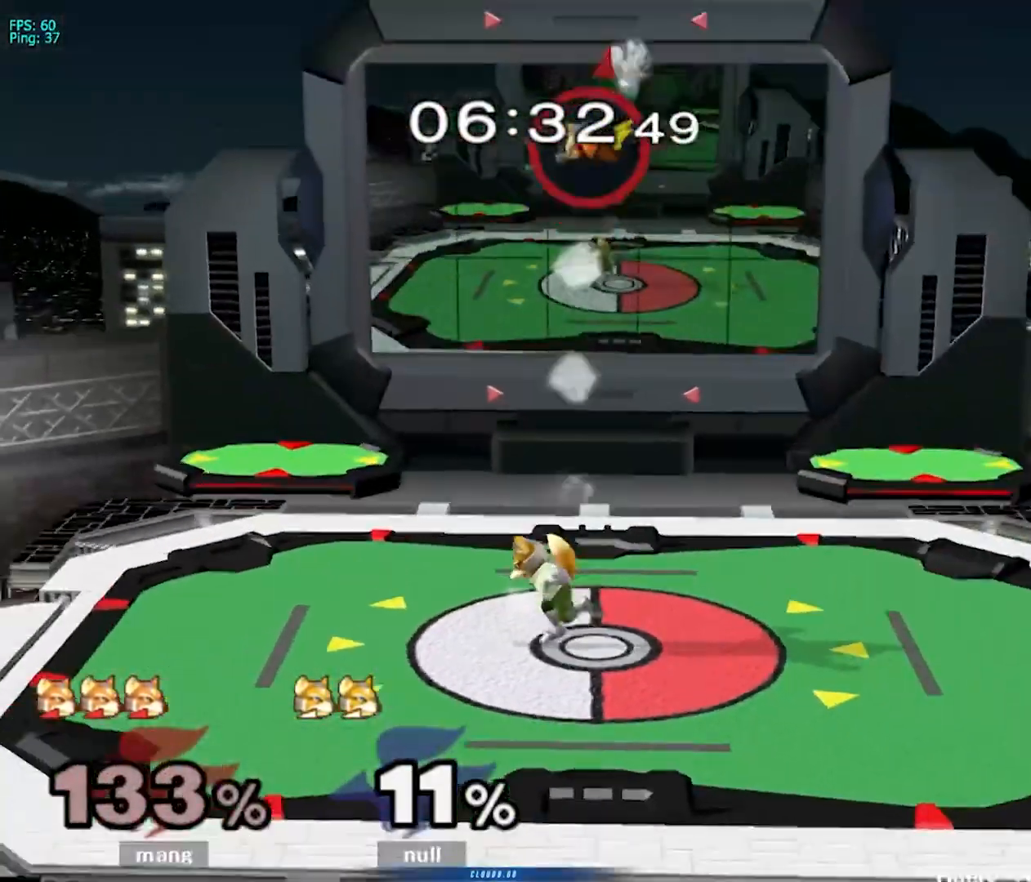
{"buttons": [], "left_stick": "center", "right_stick": "center", "events": [[233, "left_stick", "center"]]}
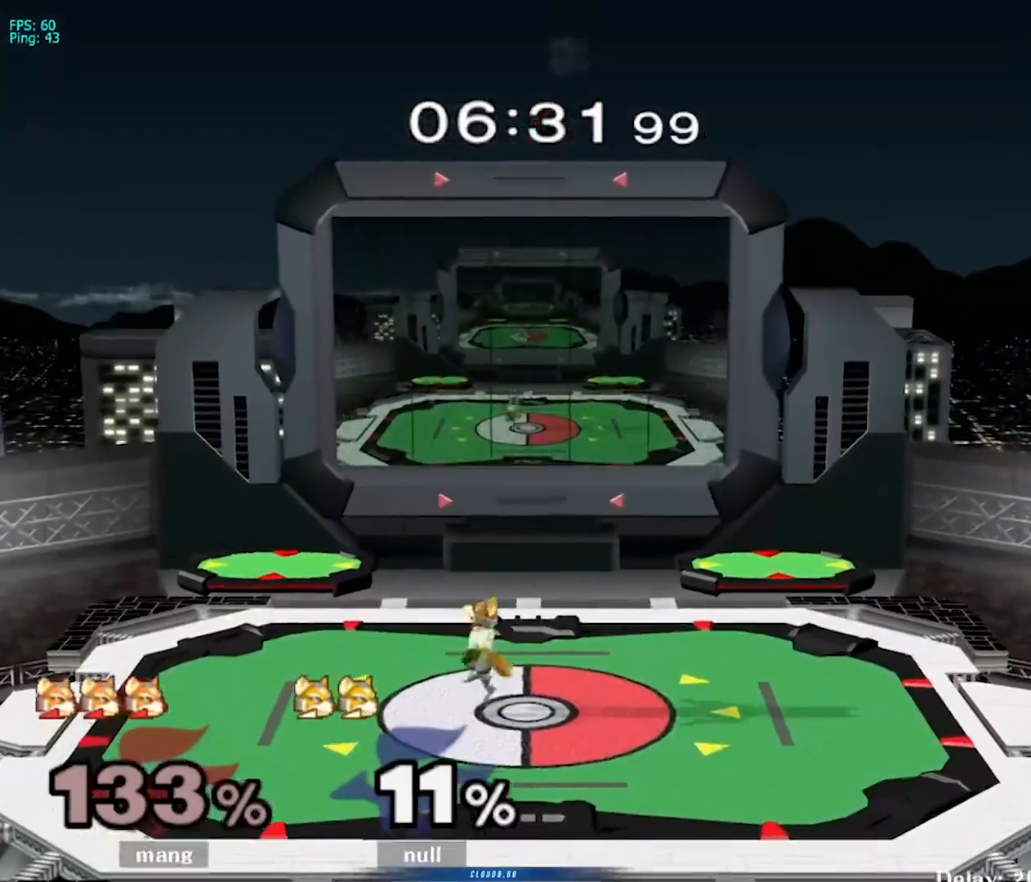
{"buttons": [], "left_stick": "center", "right_stick": "center", "events": []}
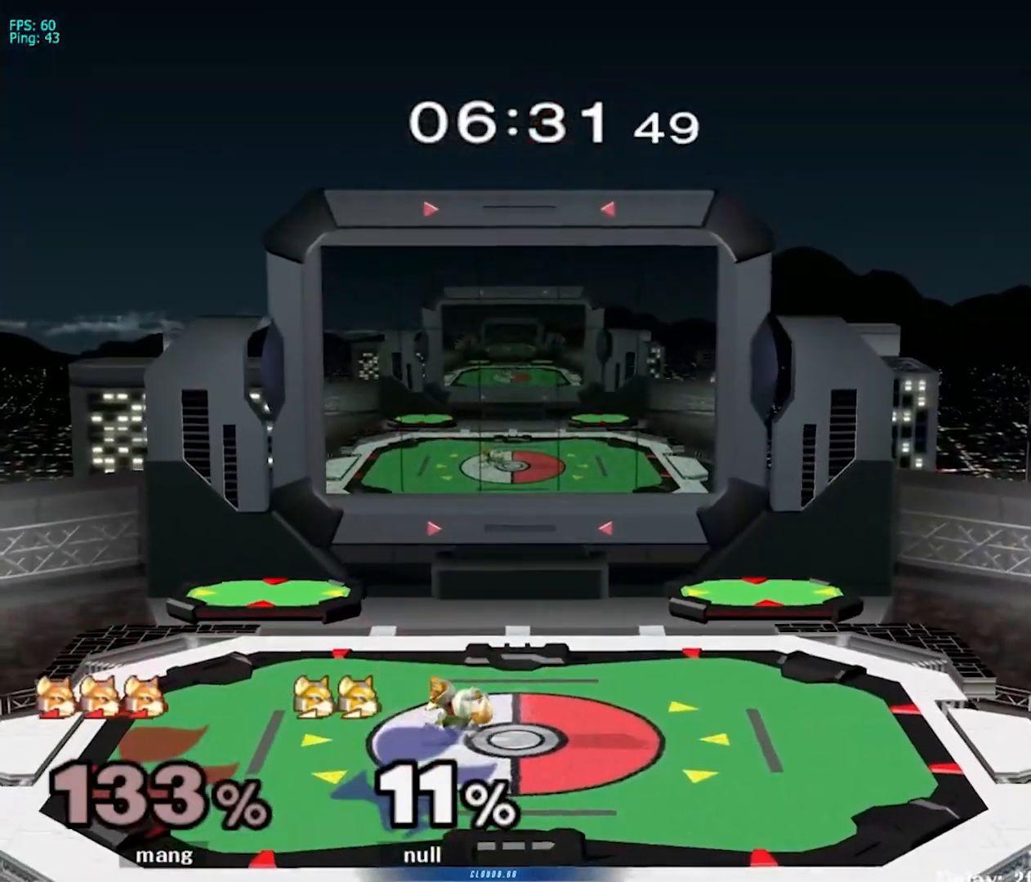
{"buttons": [], "left_stick": "center", "right_stick": "center", "events": []}
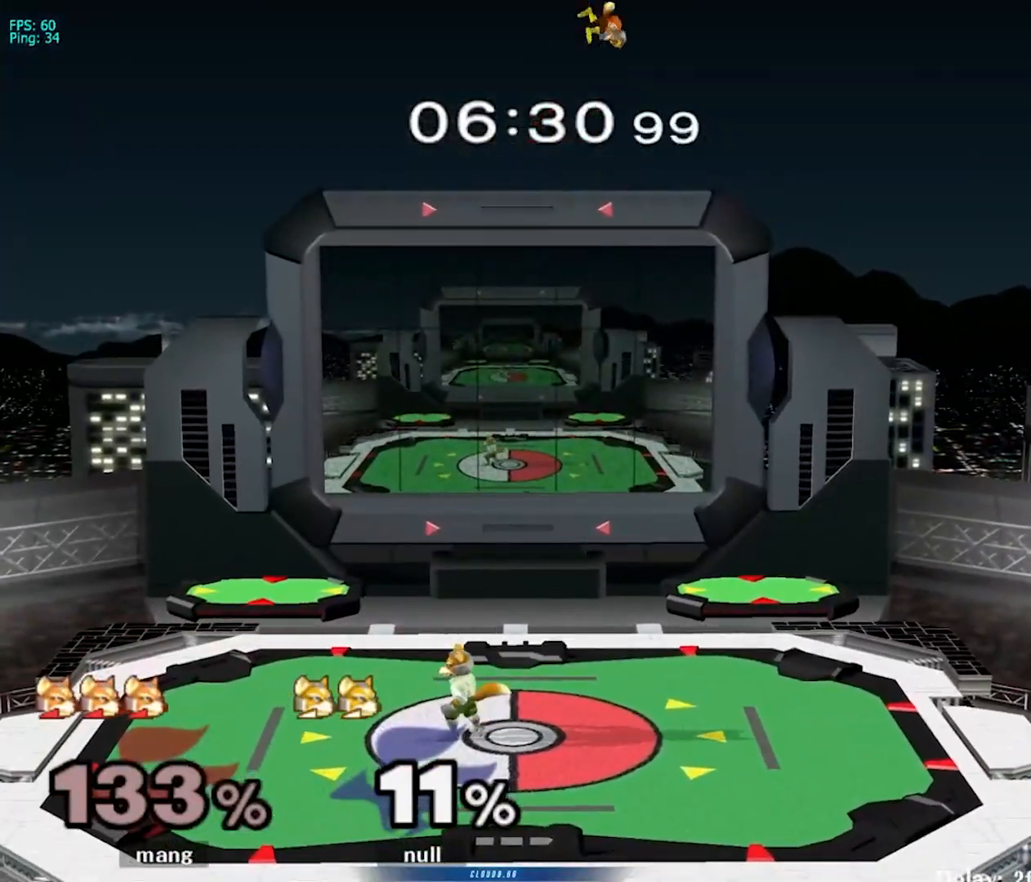
{"buttons": [], "left_stick": "left", "right_stick": "center", "events": [[33, "left_stick", "left"], [83, "left_stick", "center"], [250, "left_stick", "right"], [450, "left_stick", "left"]]}